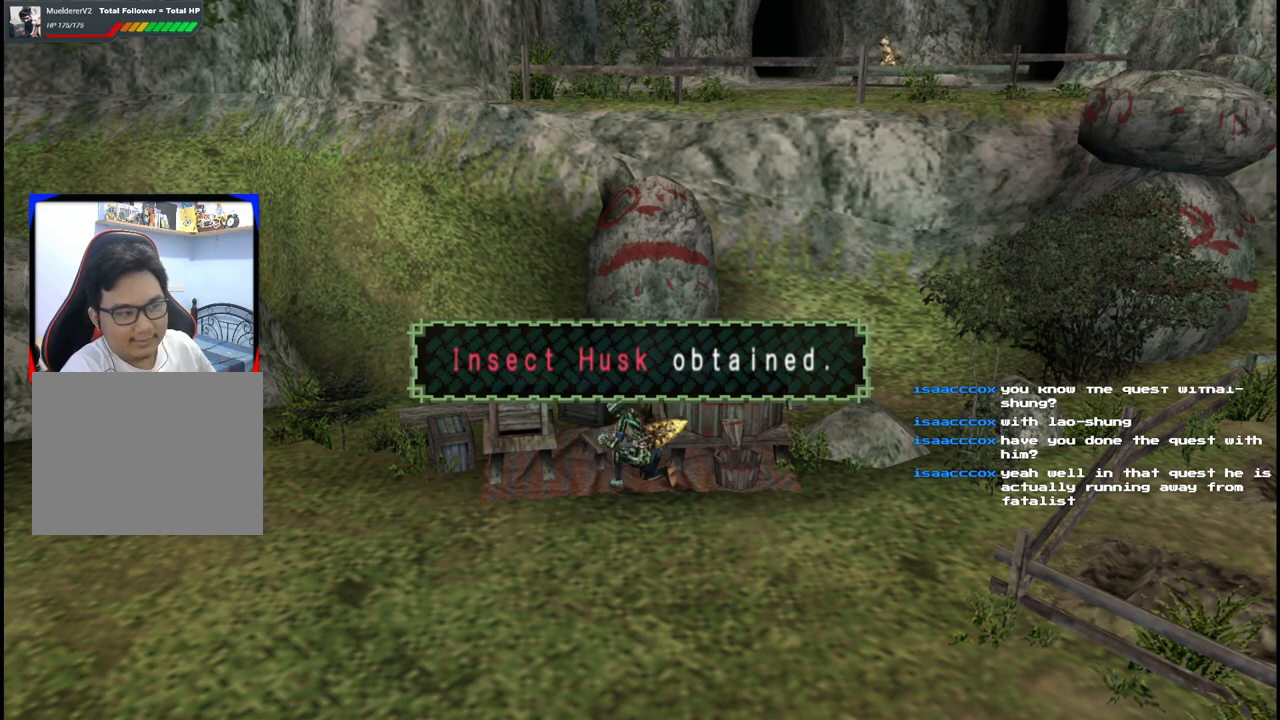
Gameplay with a controller (Xbox layout); each line is a JSON object with the inputs held at the frame after it. "events" lists button and stick changes between this image and that frame as [ms after this image, input, new state], when the widget could be followed in between. Not read: L2 L3 R2 R3.
{"buttons": ["X"], "left_stick": "center", "right_stick": "center", "events": [[50, "X", "down"], [167, "X", "up"], [267, "X", "down"], [367, "X", "up"], [483, "X", "down"]]}
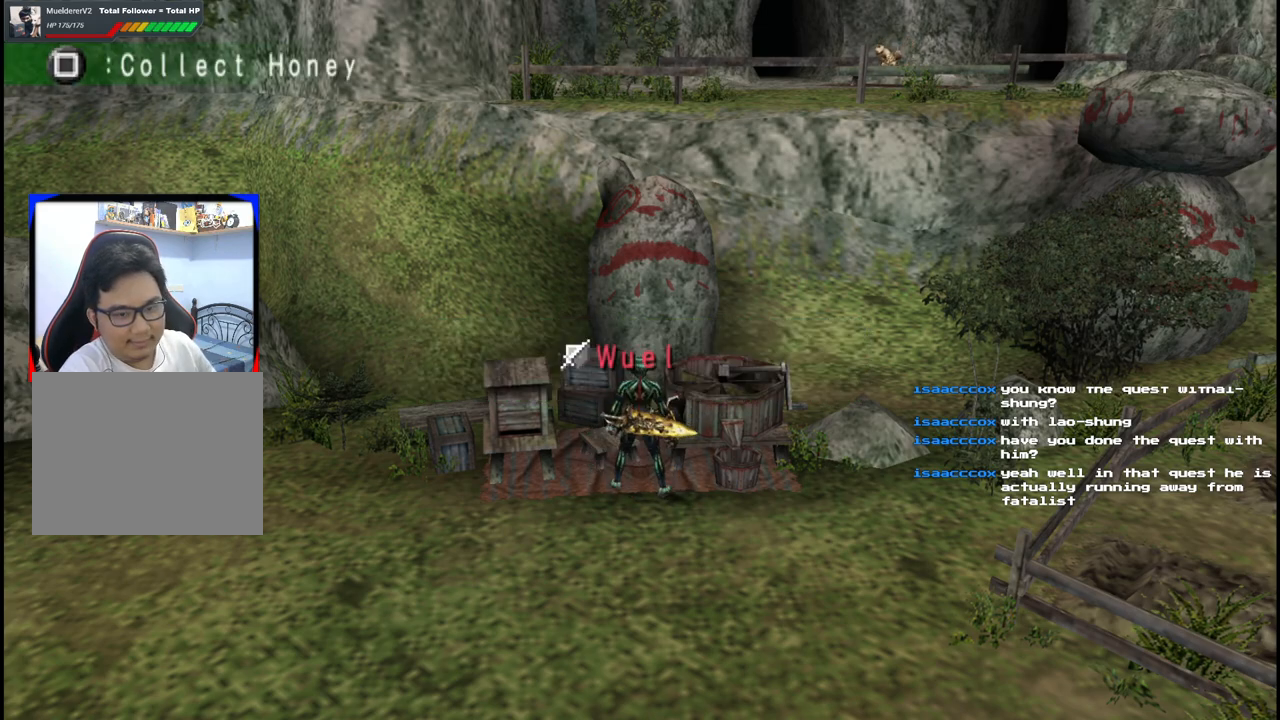
{"buttons": [], "left_stick": "center", "right_stick": "center", "events": [[83, "X", "up"], [200, "X", "down"], [300, "X", "up"]]}
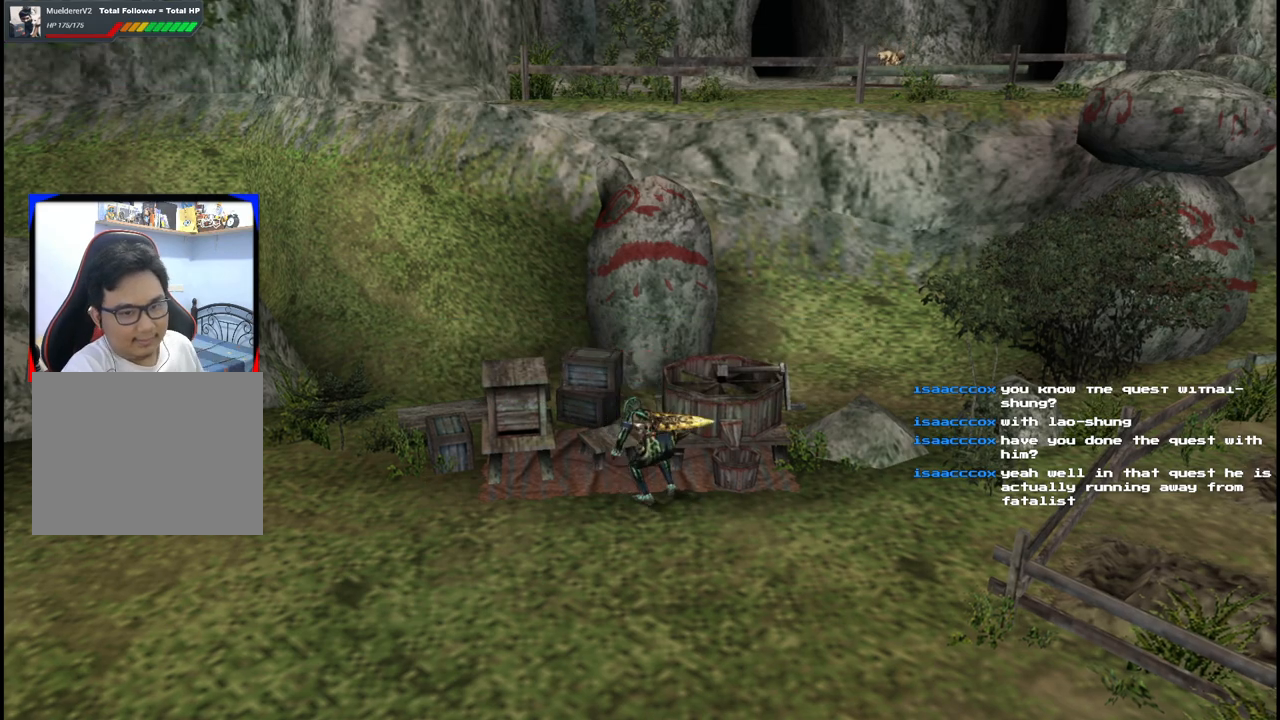
{"buttons": [], "left_stick": "center", "right_stick": "center", "events": []}
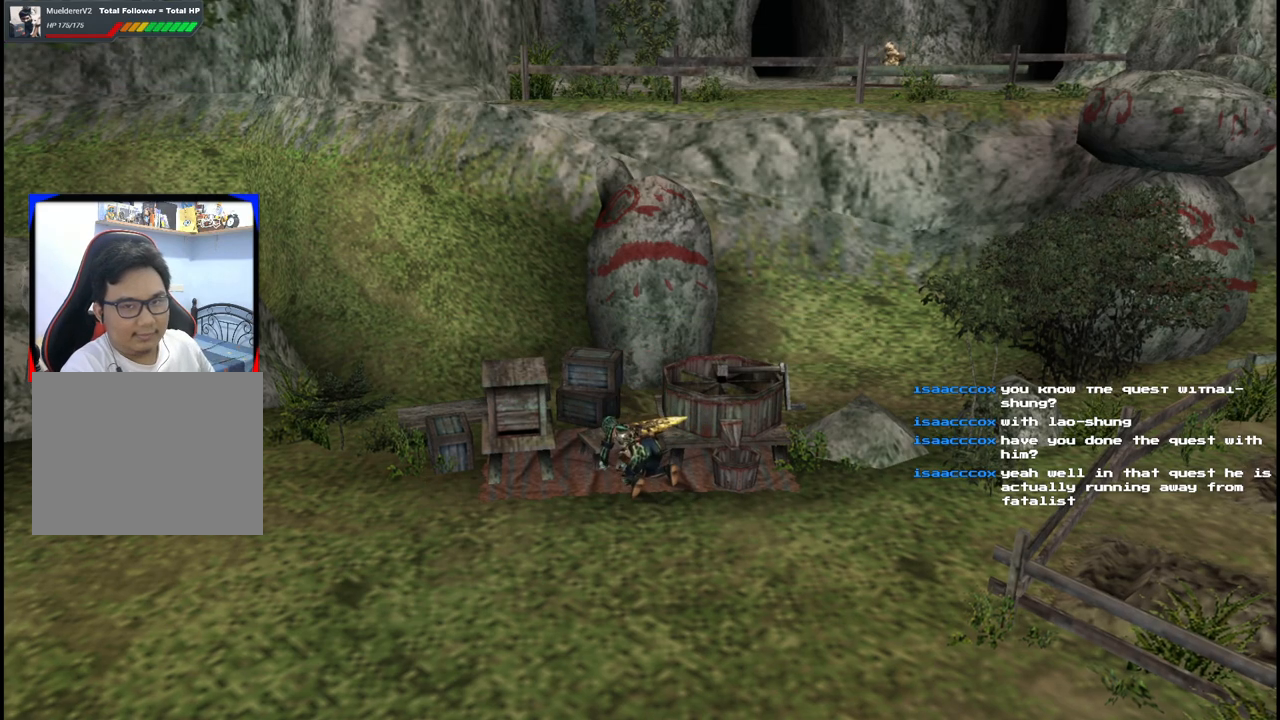
{"buttons": [], "left_stick": "center", "right_stick": "center", "events": []}
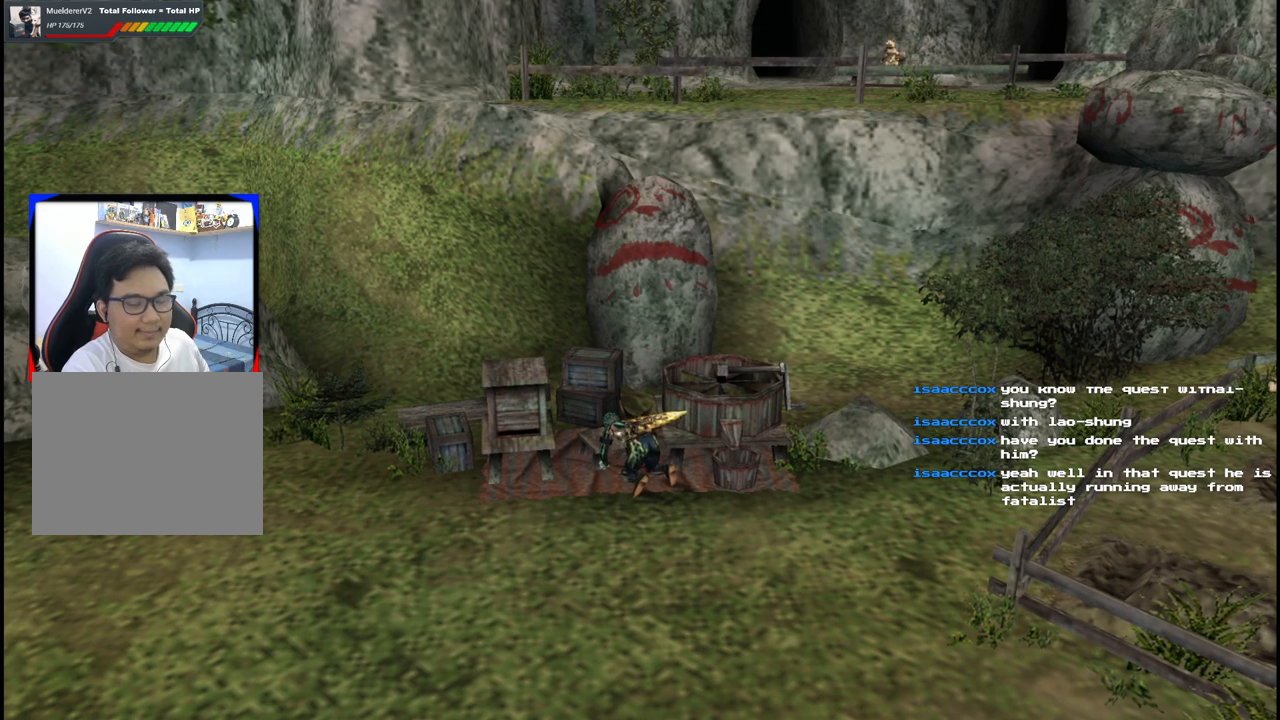
{"buttons": [], "left_stick": "center", "right_stick": "center", "events": []}
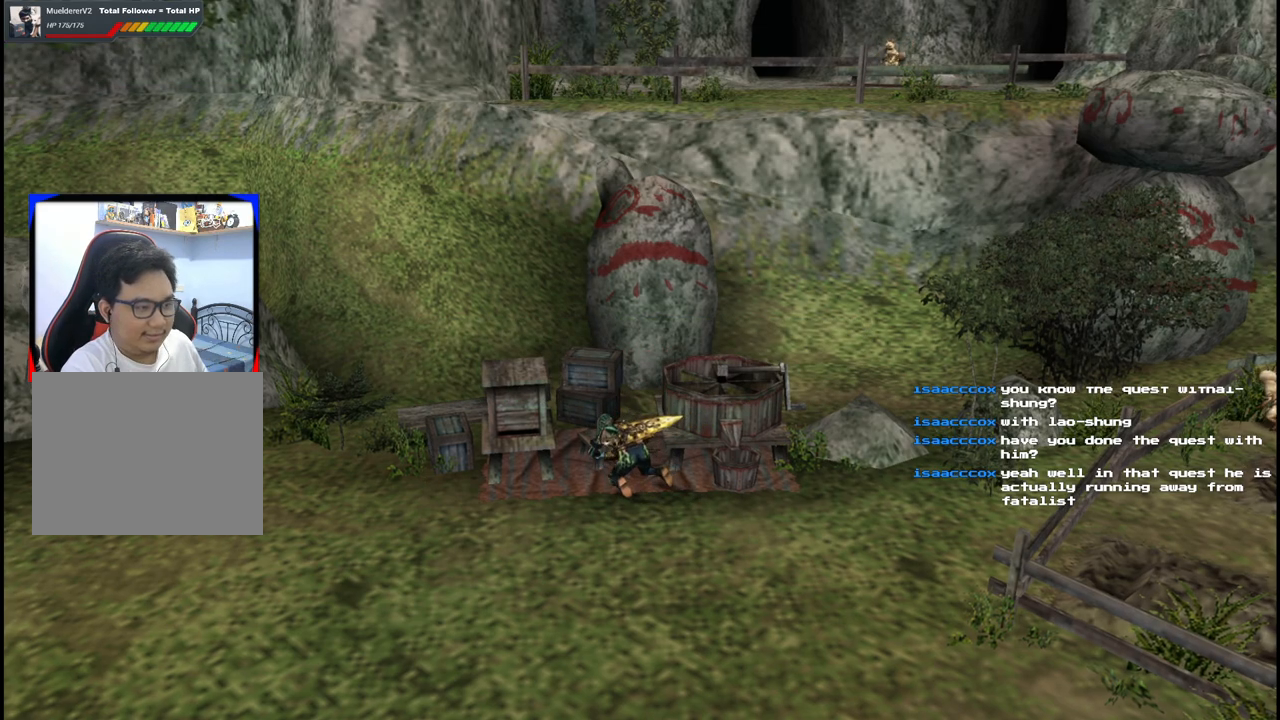
{"buttons": [], "left_stick": "center", "right_stick": "center", "events": []}
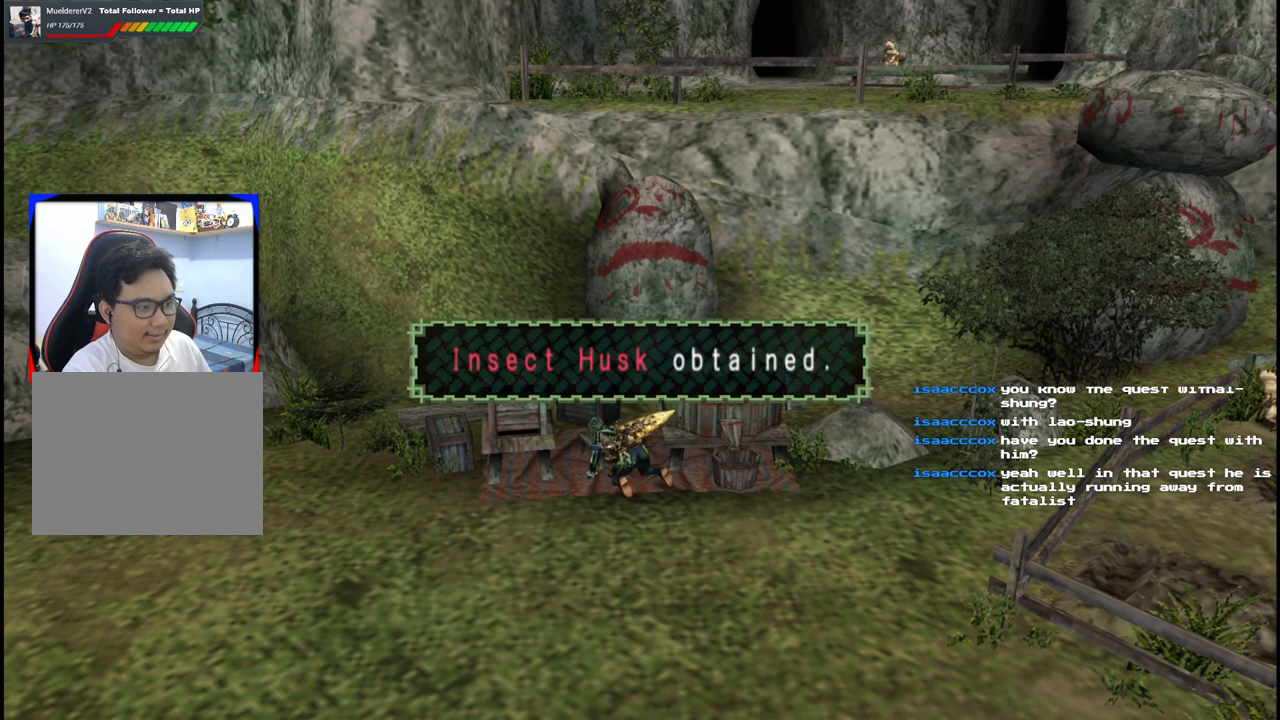
{"buttons": [], "left_stick": "center", "right_stick": "center", "events": []}
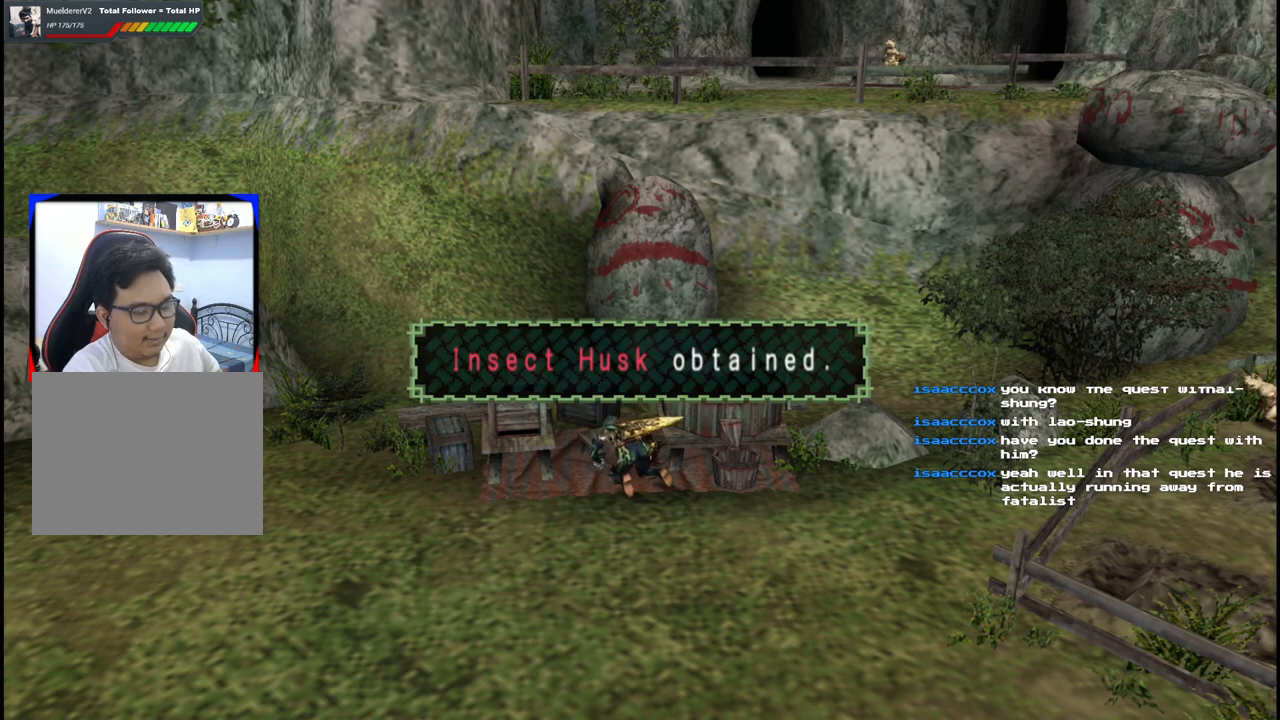
{"buttons": [], "left_stick": "center", "right_stick": "center", "events": []}
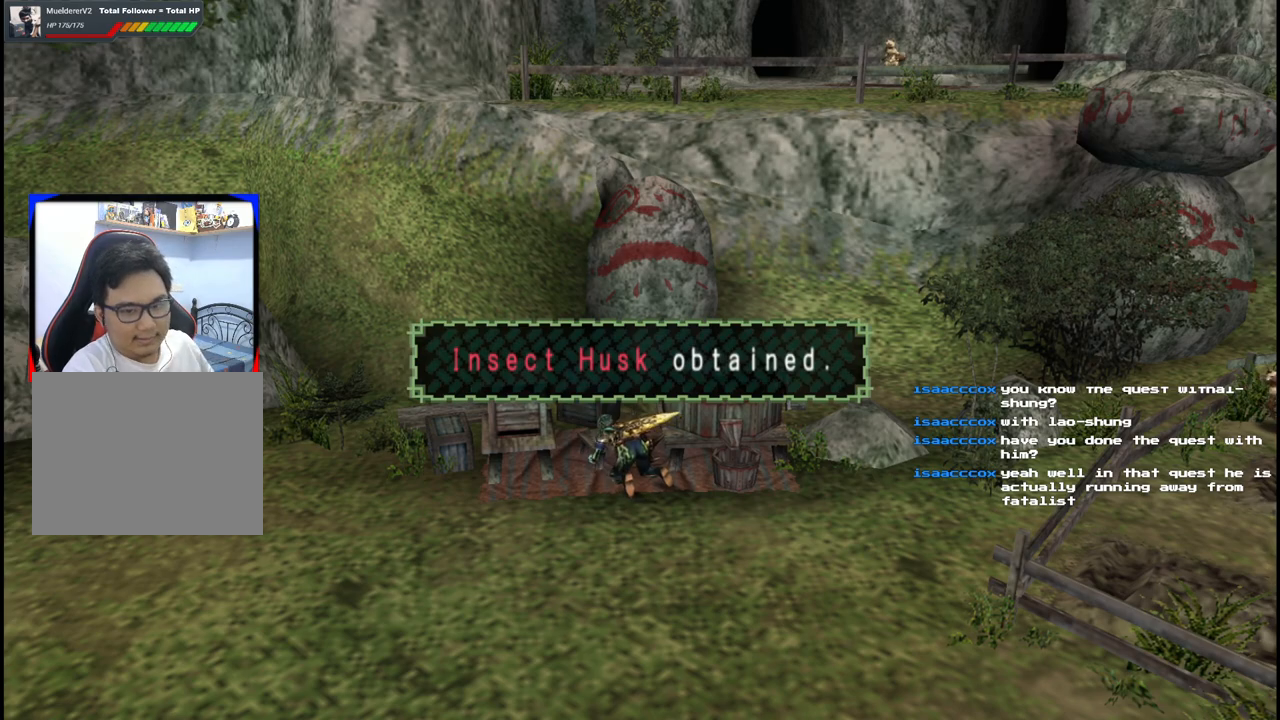
{"buttons": [], "left_stick": "center", "right_stick": "center", "events": []}
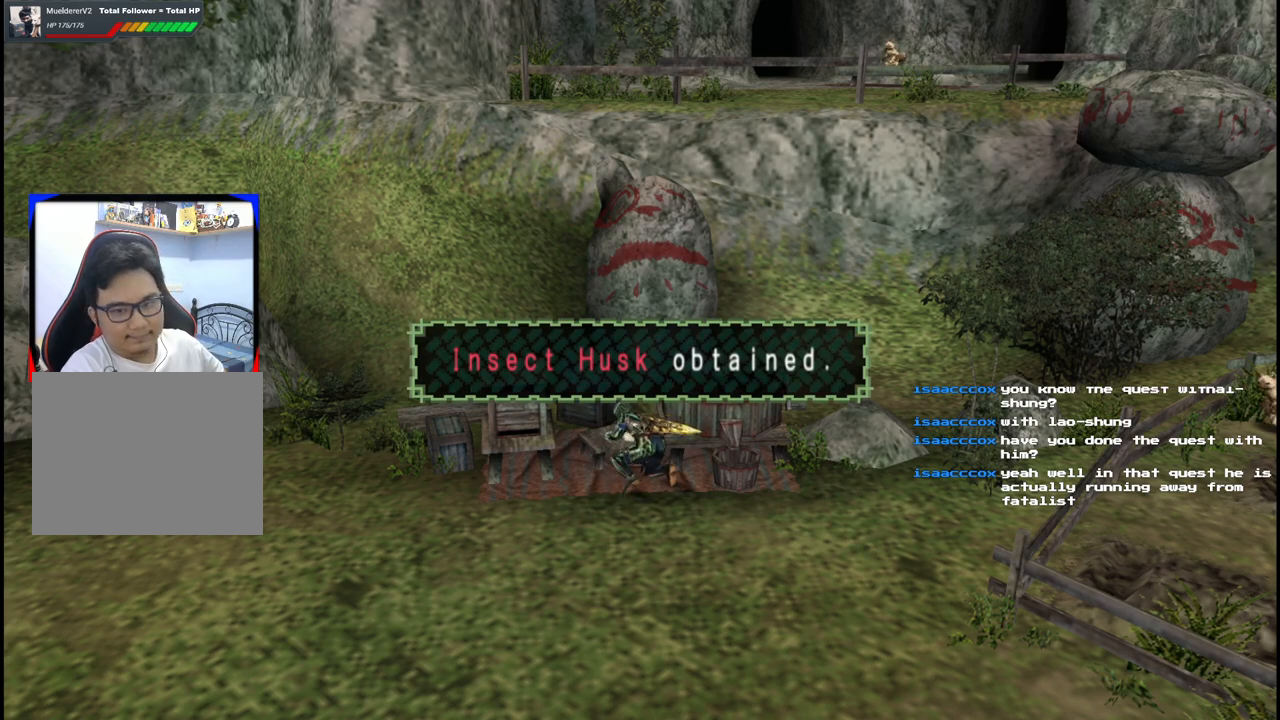
{"buttons": [], "left_stick": "center", "right_stick": "center", "events": []}
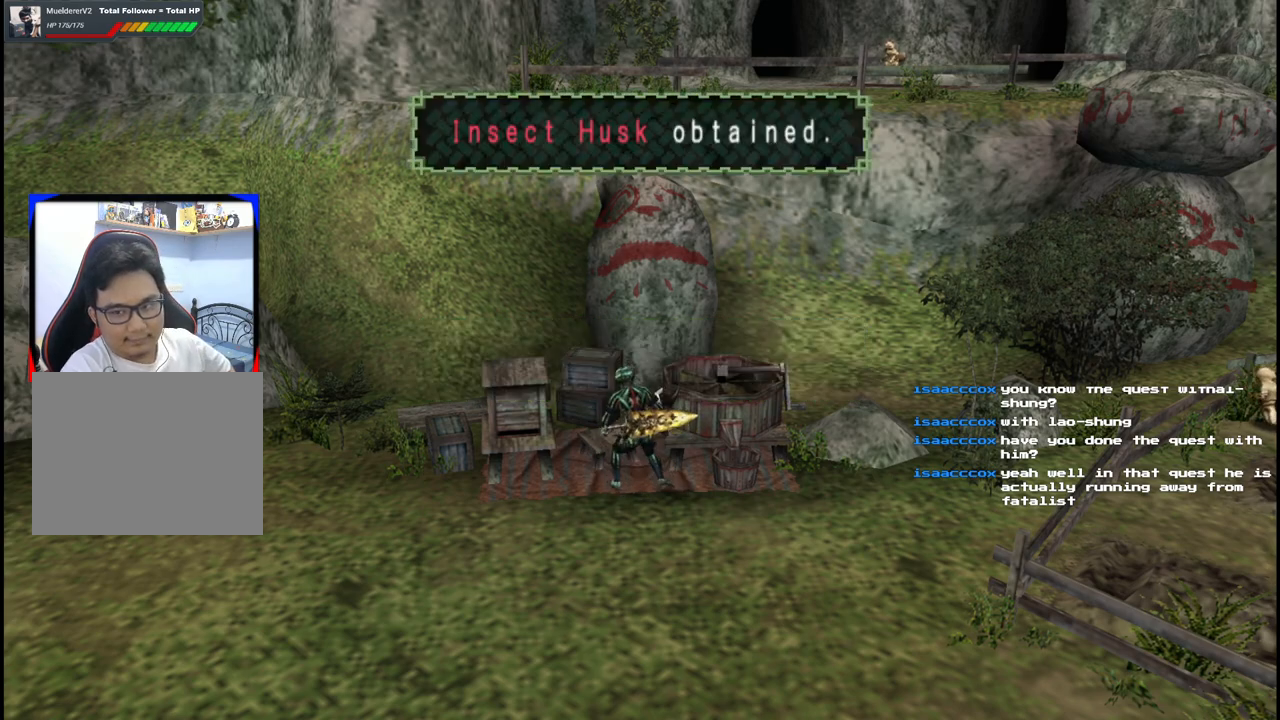
{"buttons": ["X"], "left_stick": "center", "right_stick": "center", "events": [[267, "X", "down"], [367, "X", "up"], [450, "X", "down"]]}
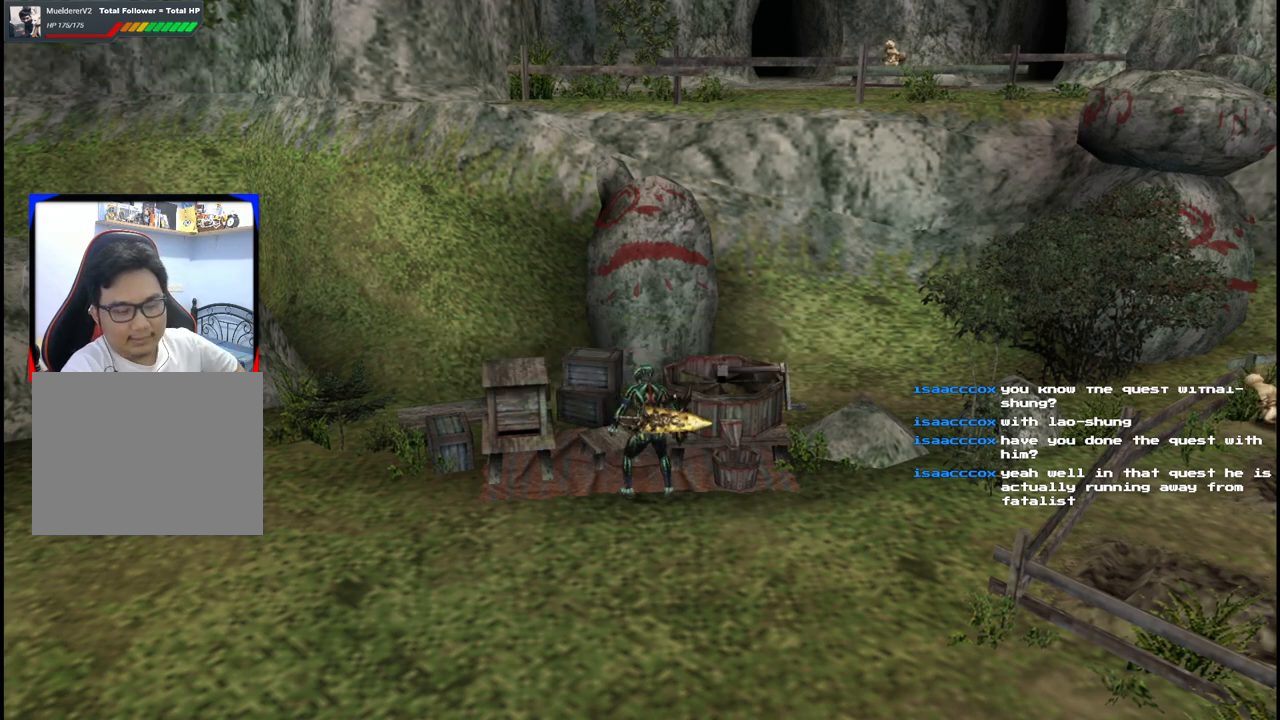
{"buttons": [], "left_stick": "center", "right_stick": "center", "events": [[67, "X", "up"], [167, "X", "down"], [250, "X", "up"], [350, "X", "down"], [467, "X", "up"]]}
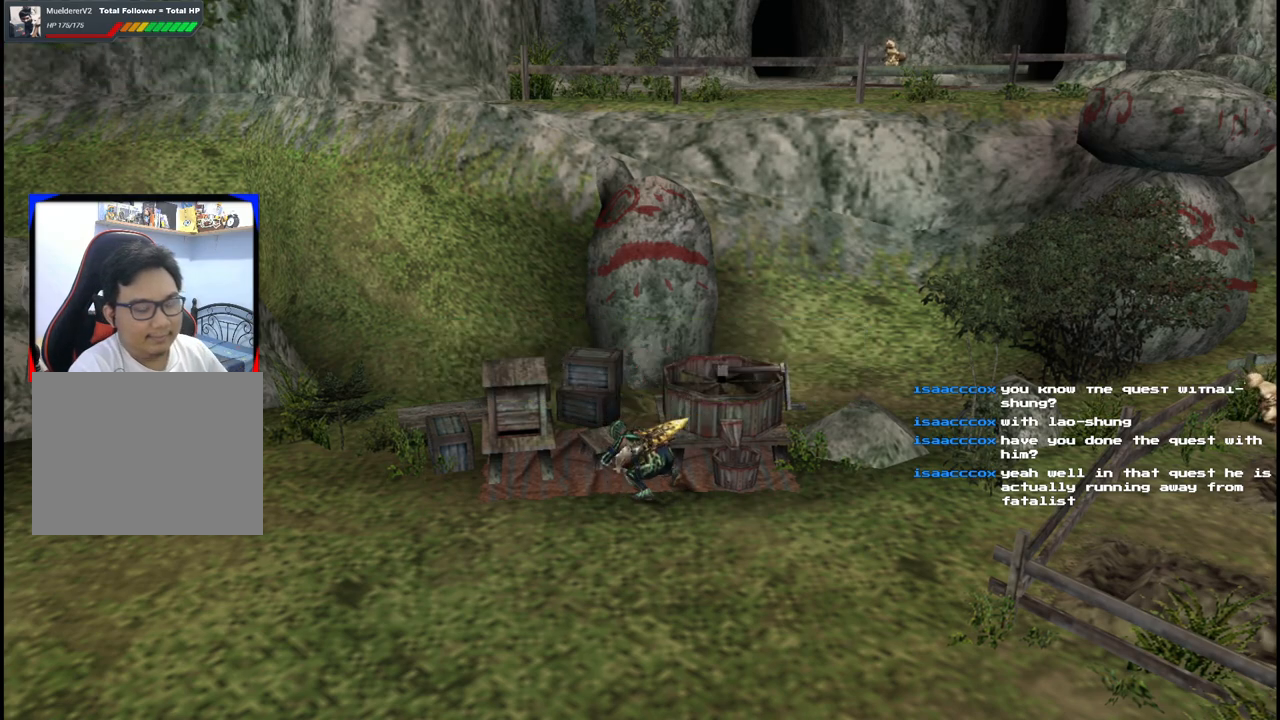
{"buttons": [], "left_stick": "center", "right_stick": "center", "events": [[67, "X", "down"], [167, "X", "up"]]}
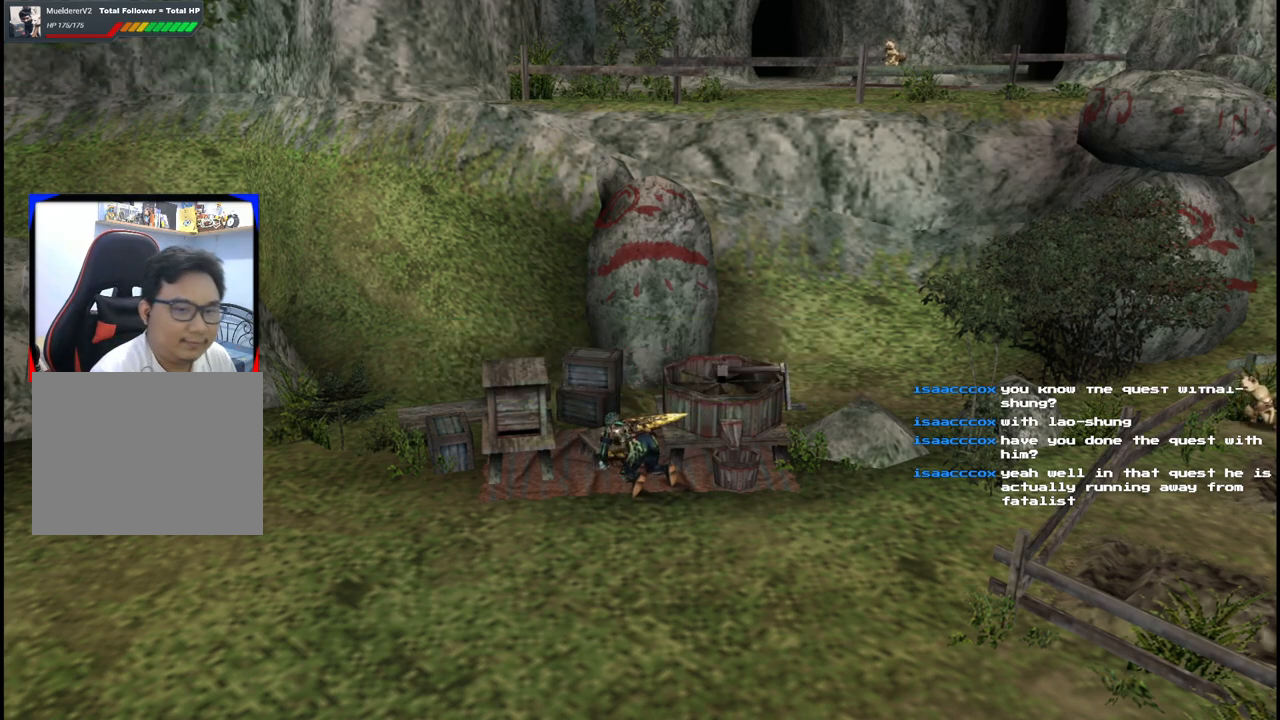
{"buttons": [], "left_stick": "center", "right_stick": "center", "events": []}
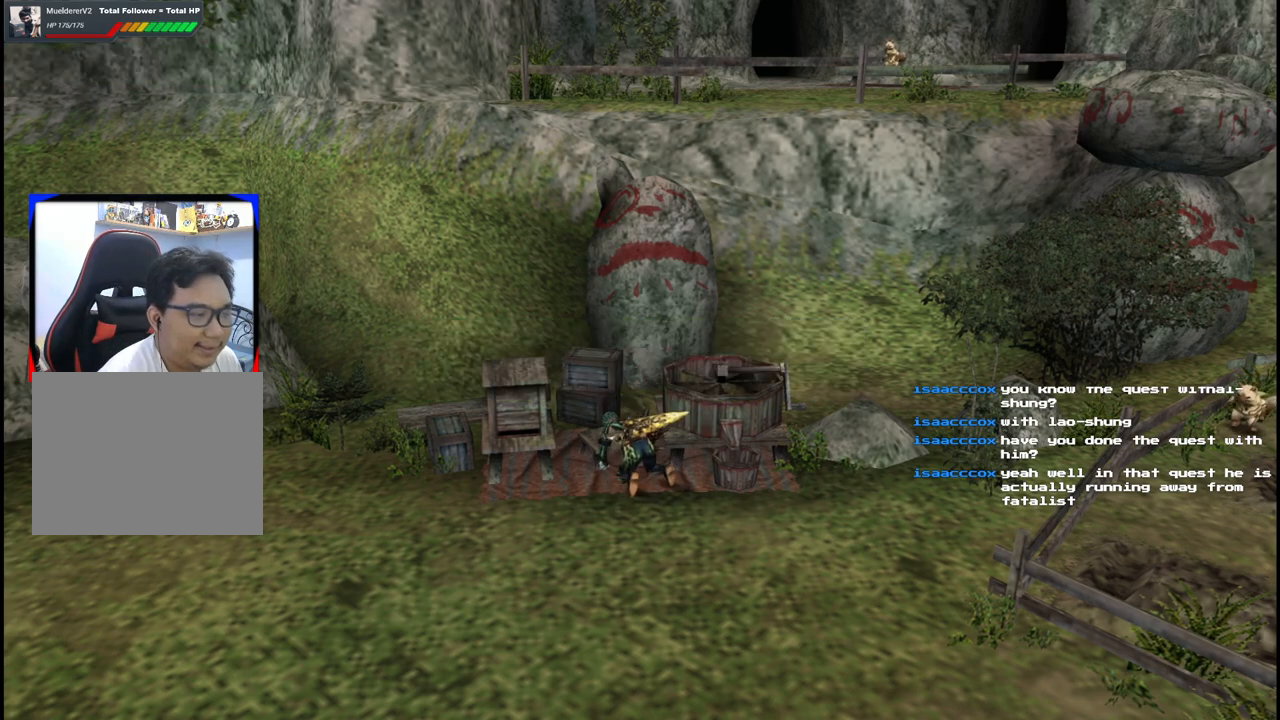
{"buttons": [], "left_stick": "center", "right_stick": "center", "events": []}
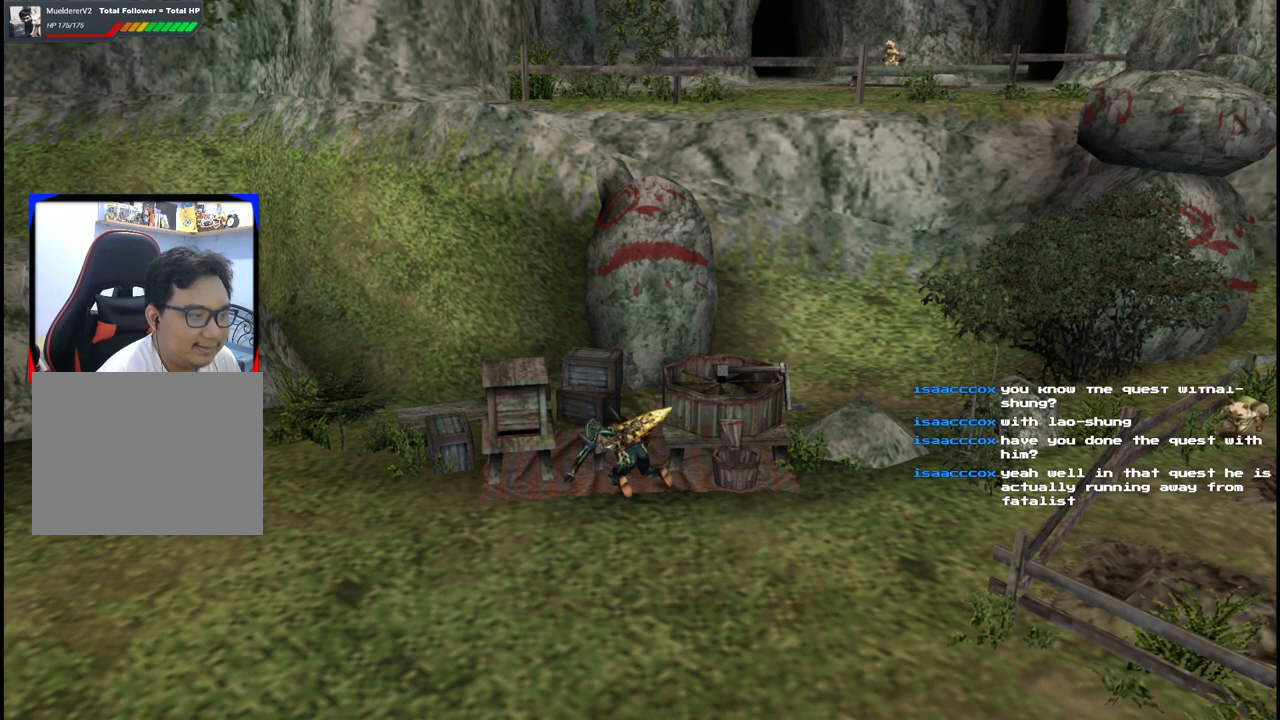
{"buttons": [], "left_stick": "center", "right_stick": "center", "events": [[333, "X", "down"], [483, "X", "up"]]}
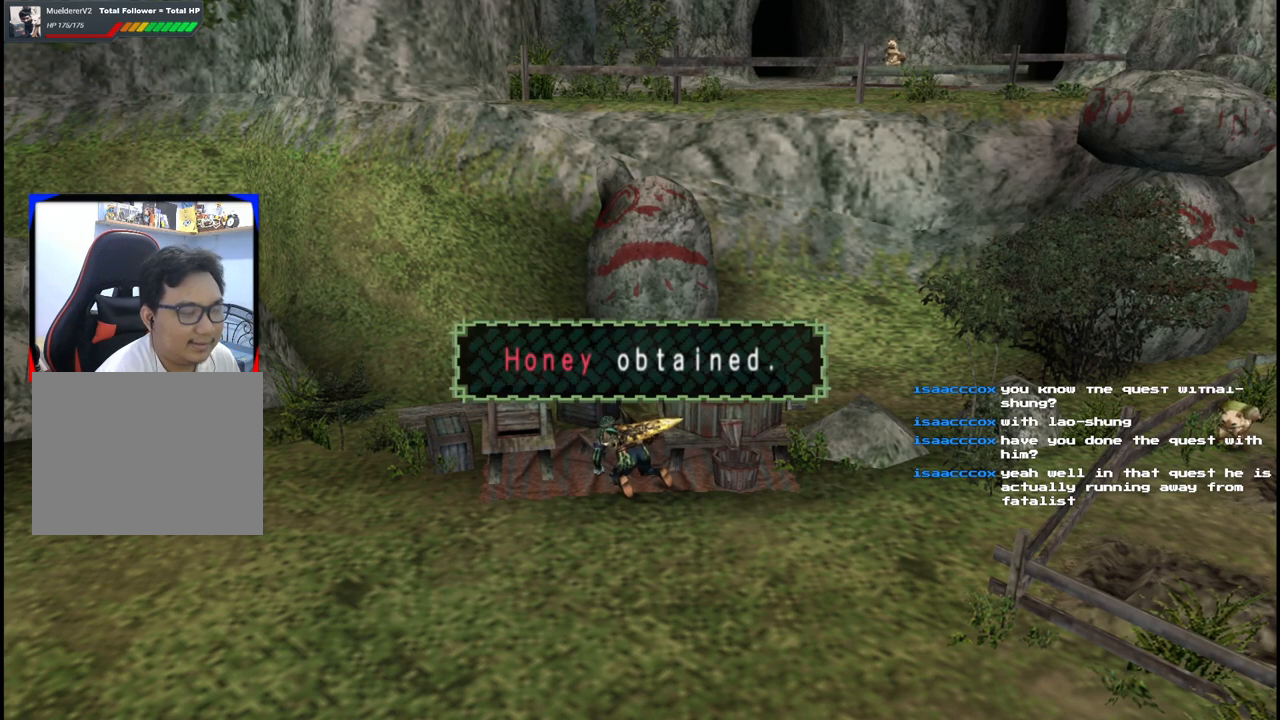
{"buttons": [], "left_stick": "center", "right_stick": "center", "events": [[83, "X", "down"], [183, "X", "up"], [350, "X", "down"], [433, "X", "up"]]}
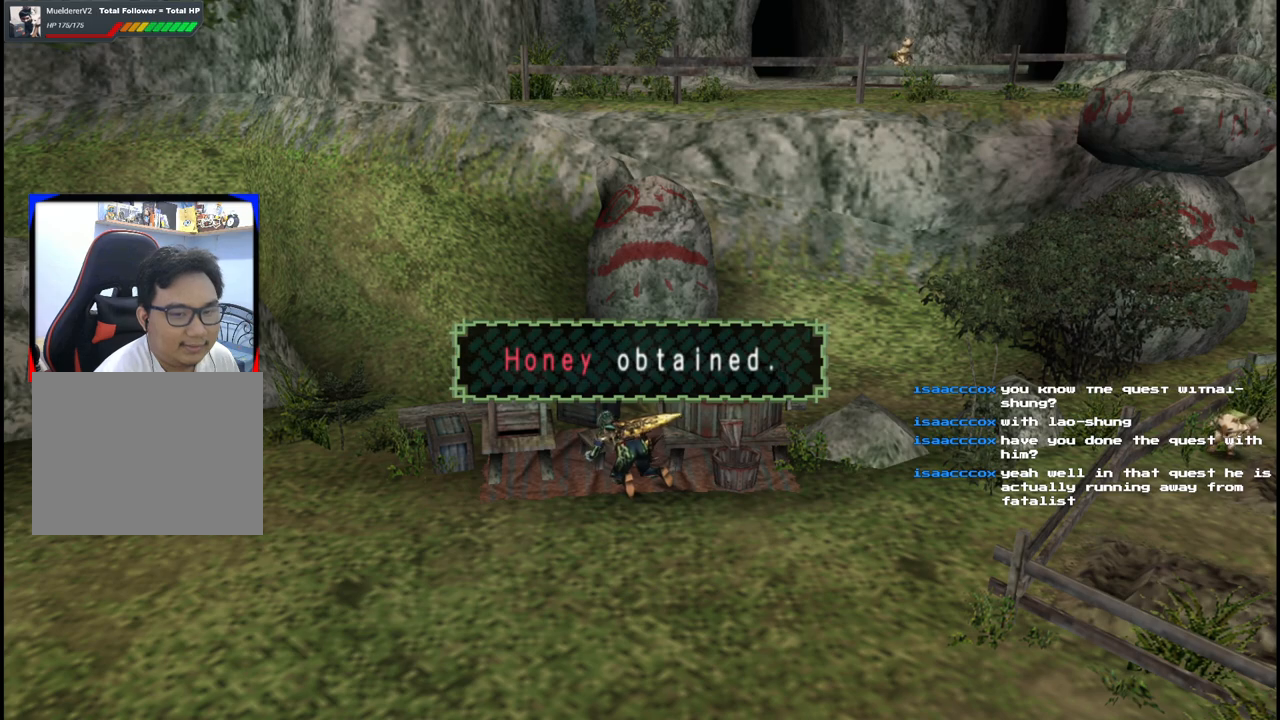
{"buttons": [], "left_stick": "center", "right_stick": "center", "events": [[100, "X", "down"], [200, "X", "up"]]}
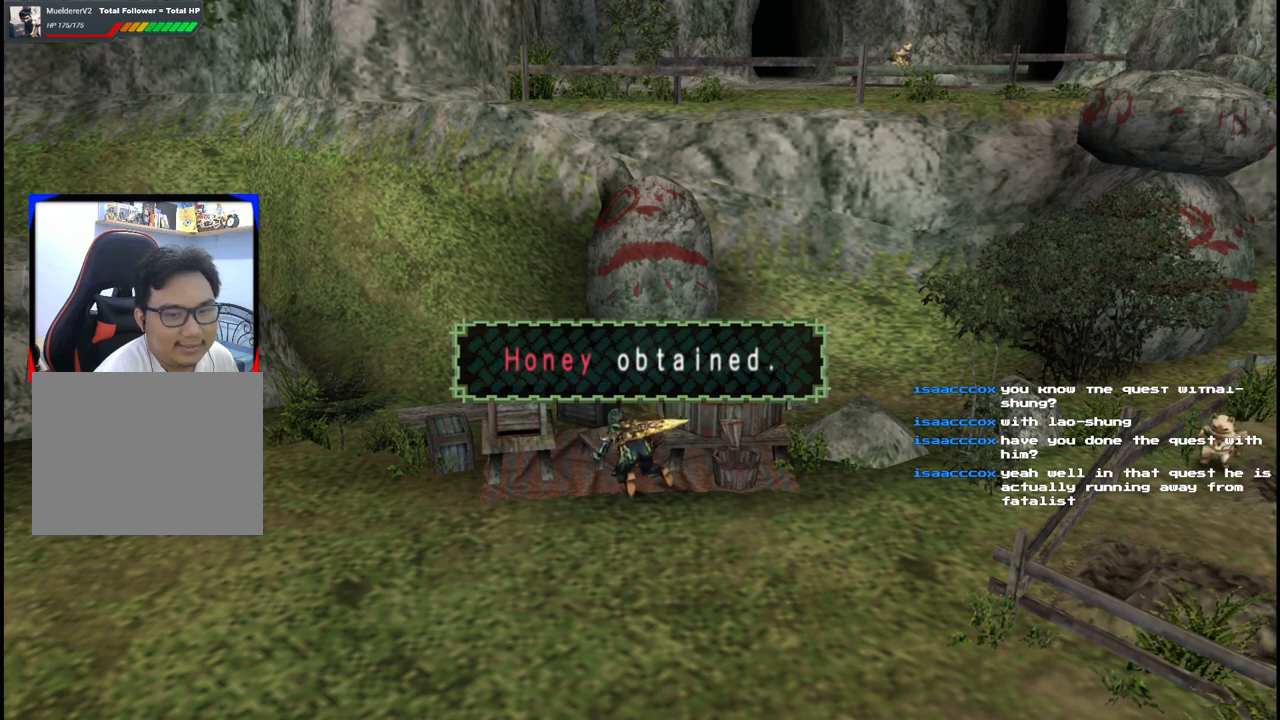
{"buttons": [], "left_stick": "center", "right_stick": "center", "events": []}
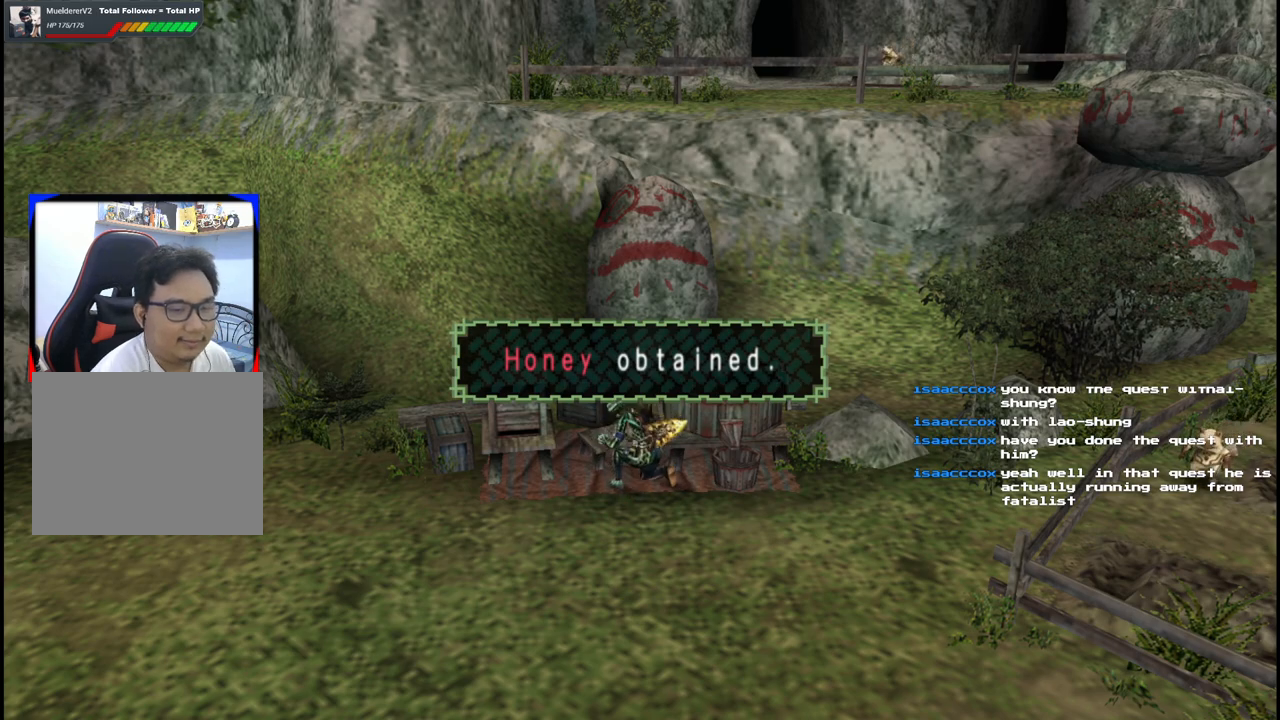
{"buttons": [], "left_stick": "center", "right_stick": "center", "events": []}
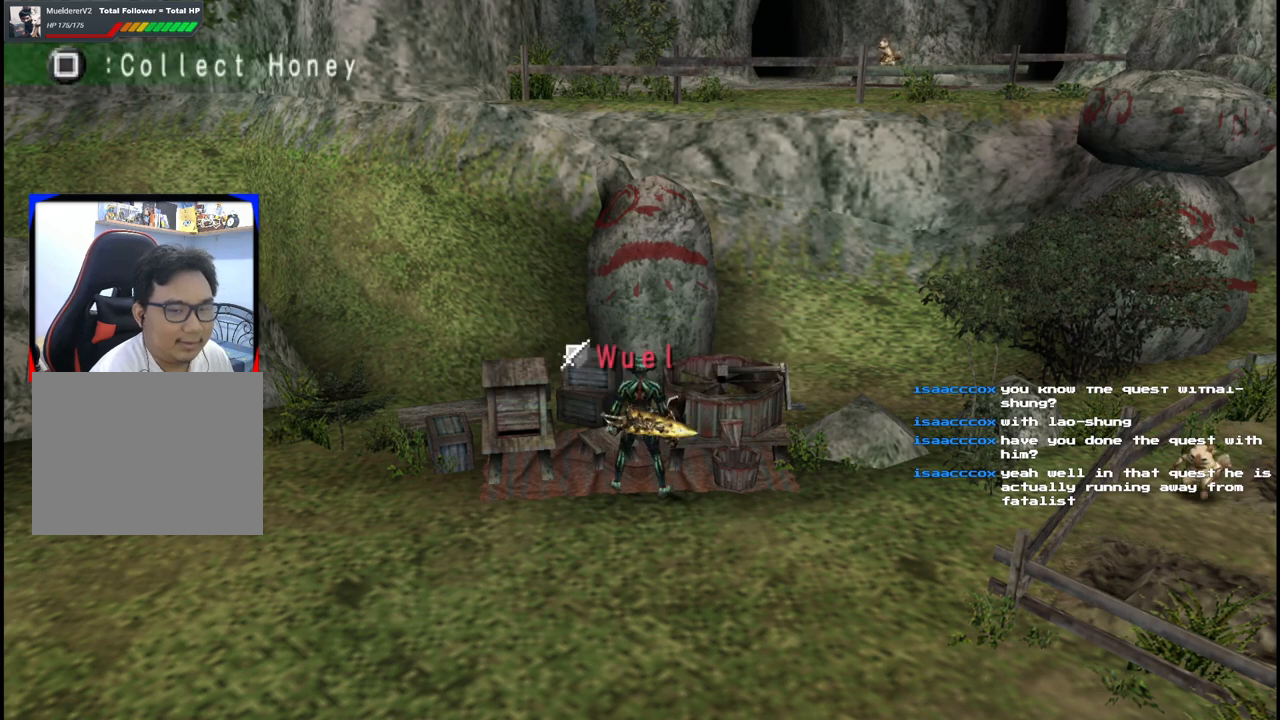
{"buttons": ["X"], "left_stick": "center", "right_stick": "center", "events": [[450, "X", "down"]]}
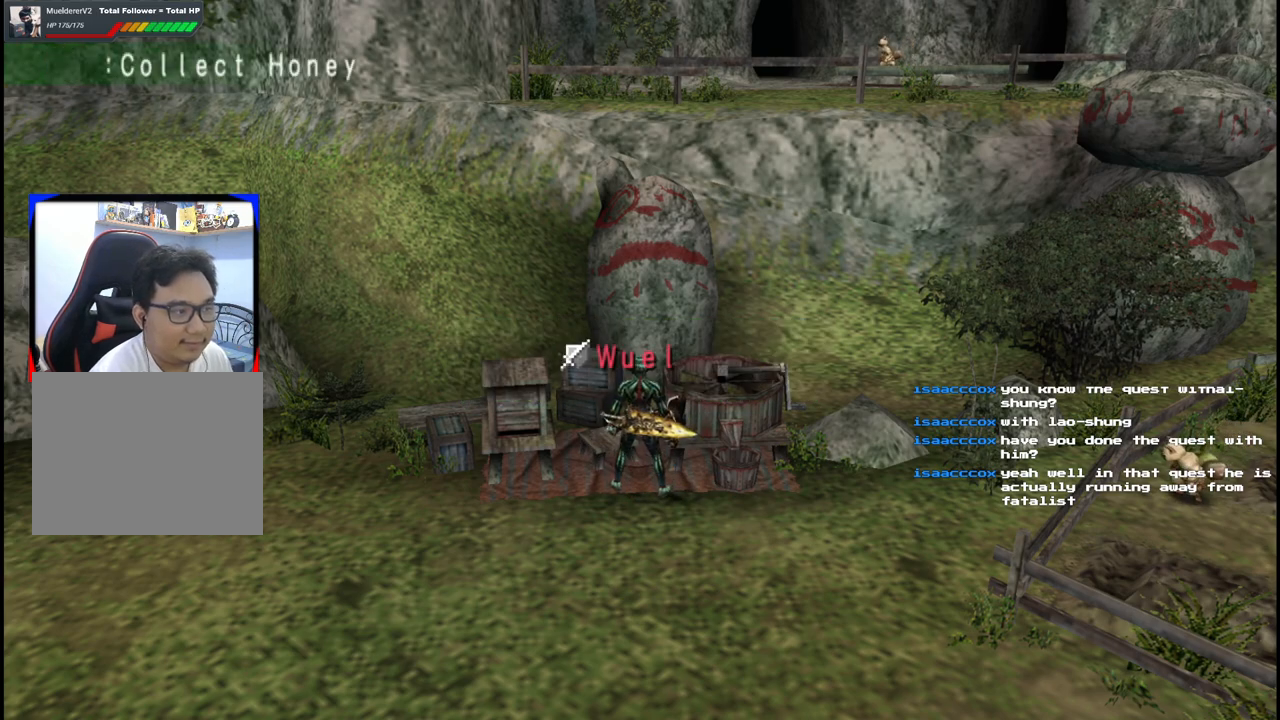
{"buttons": [], "left_stick": "center", "right_stick": "center", "events": [[83, "X", "up"]]}
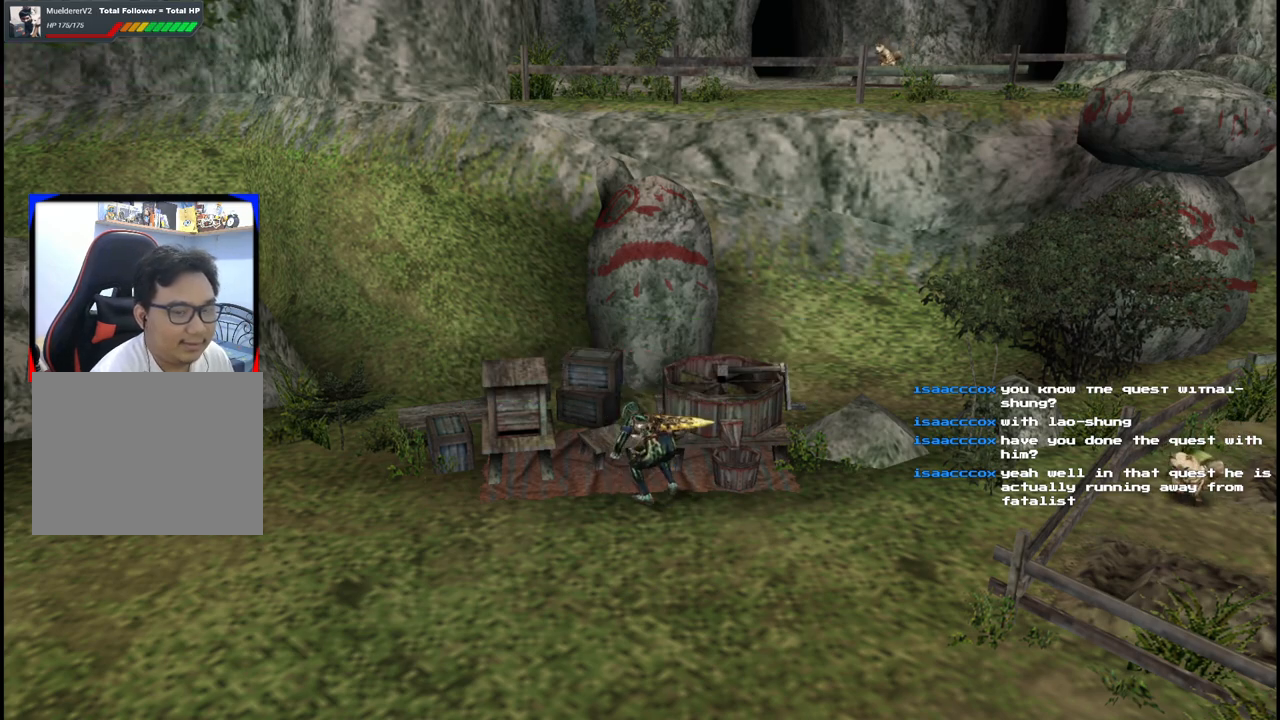
{"buttons": [], "left_stick": "center", "right_stick": "center", "events": []}
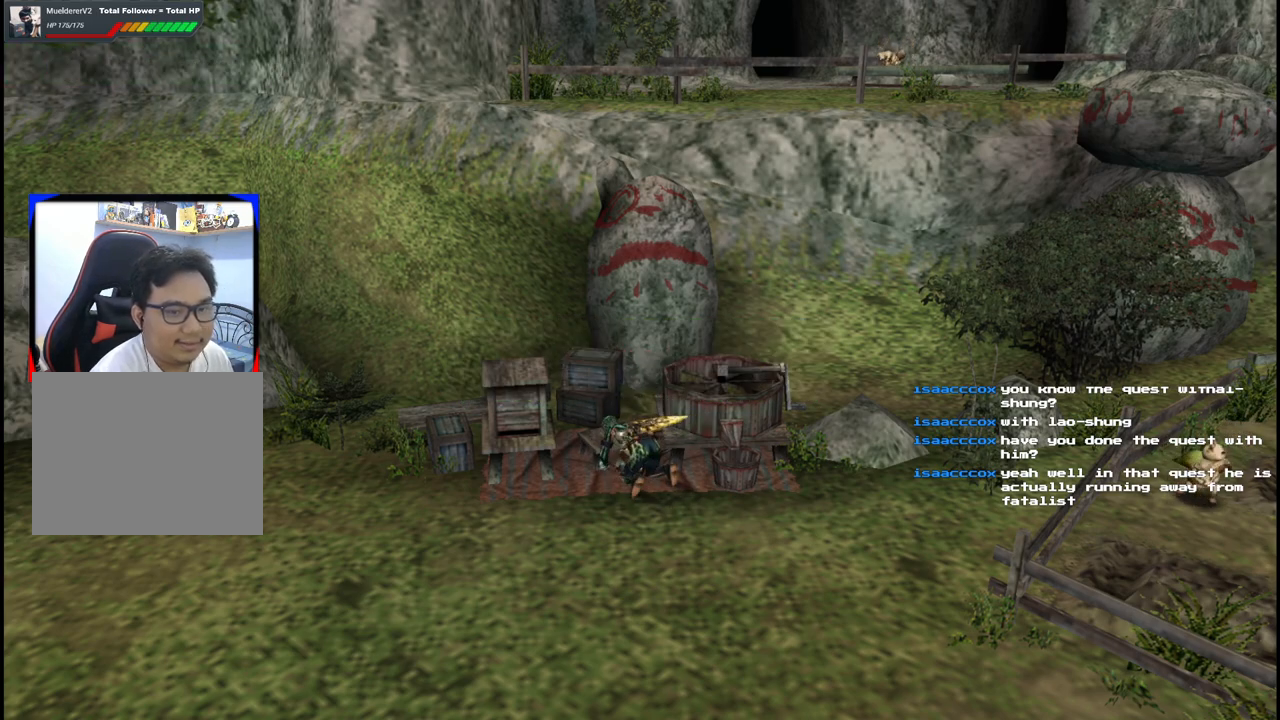
{"buttons": [], "left_stick": "center", "right_stick": "center", "events": []}
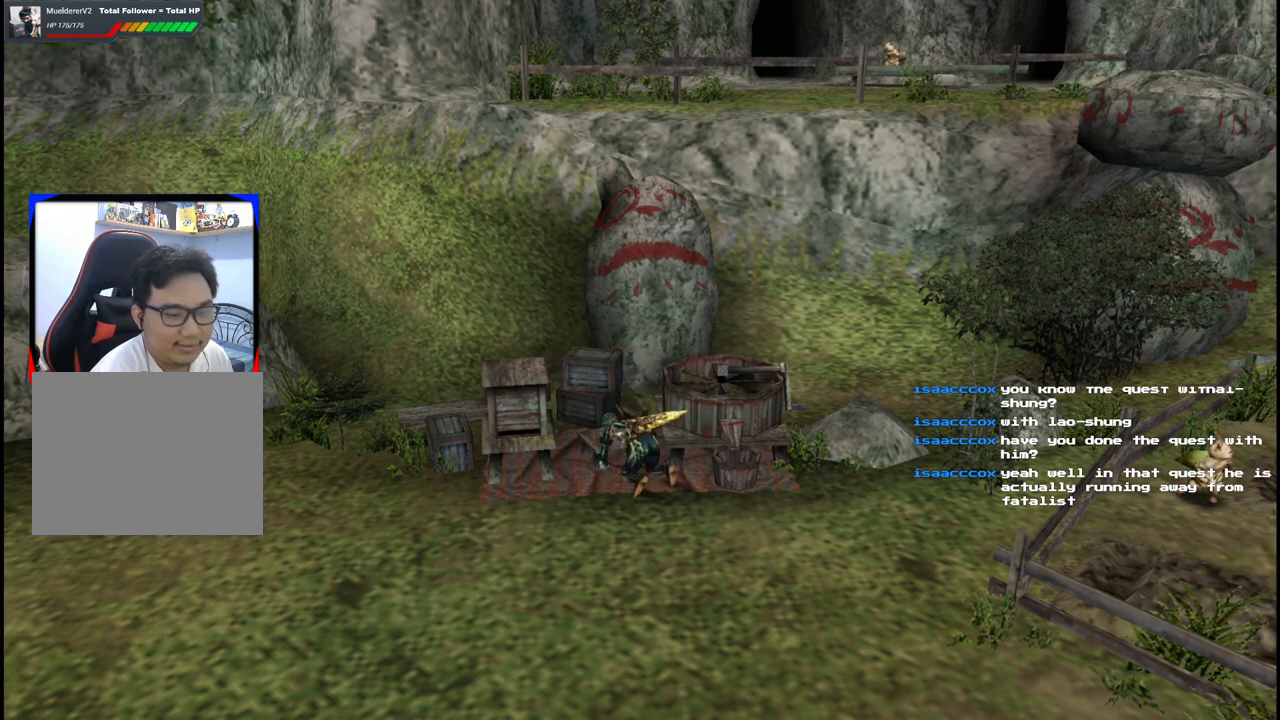
{"buttons": [], "left_stick": "center", "right_stick": "center", "events": []}
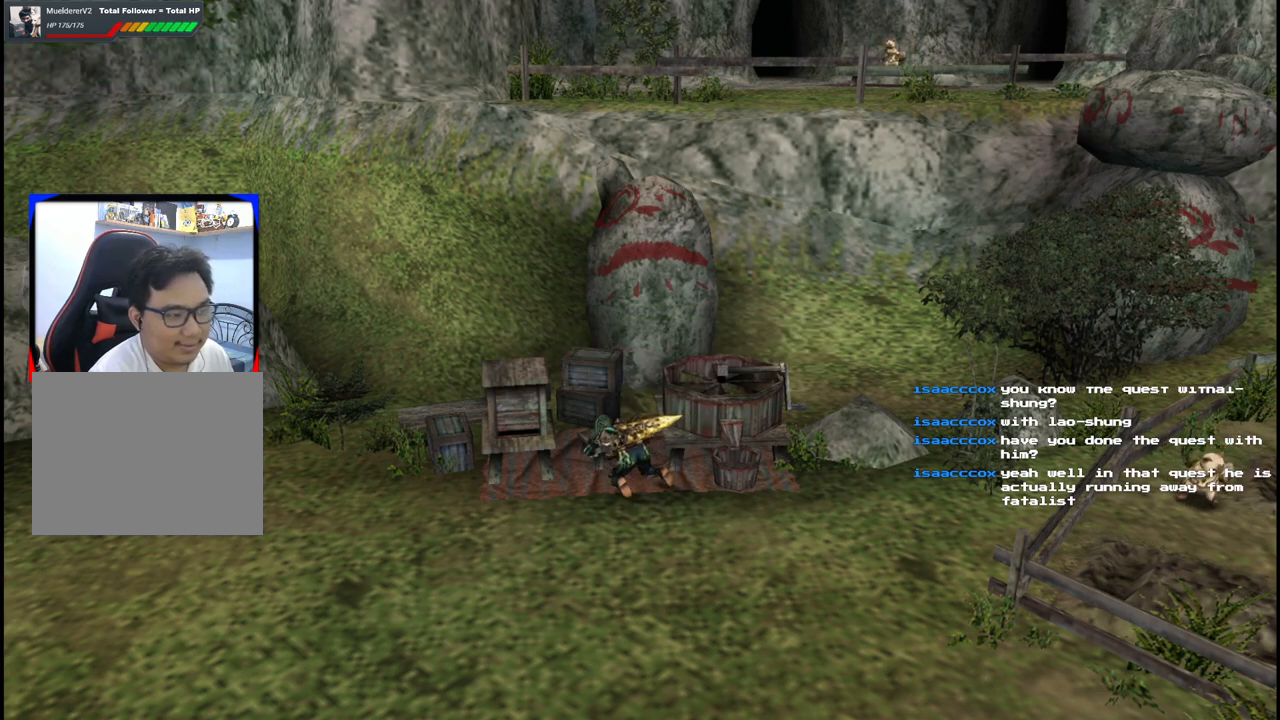
{"buttons": [], "left_stick": "center", "right_stick": "center", "events": []}
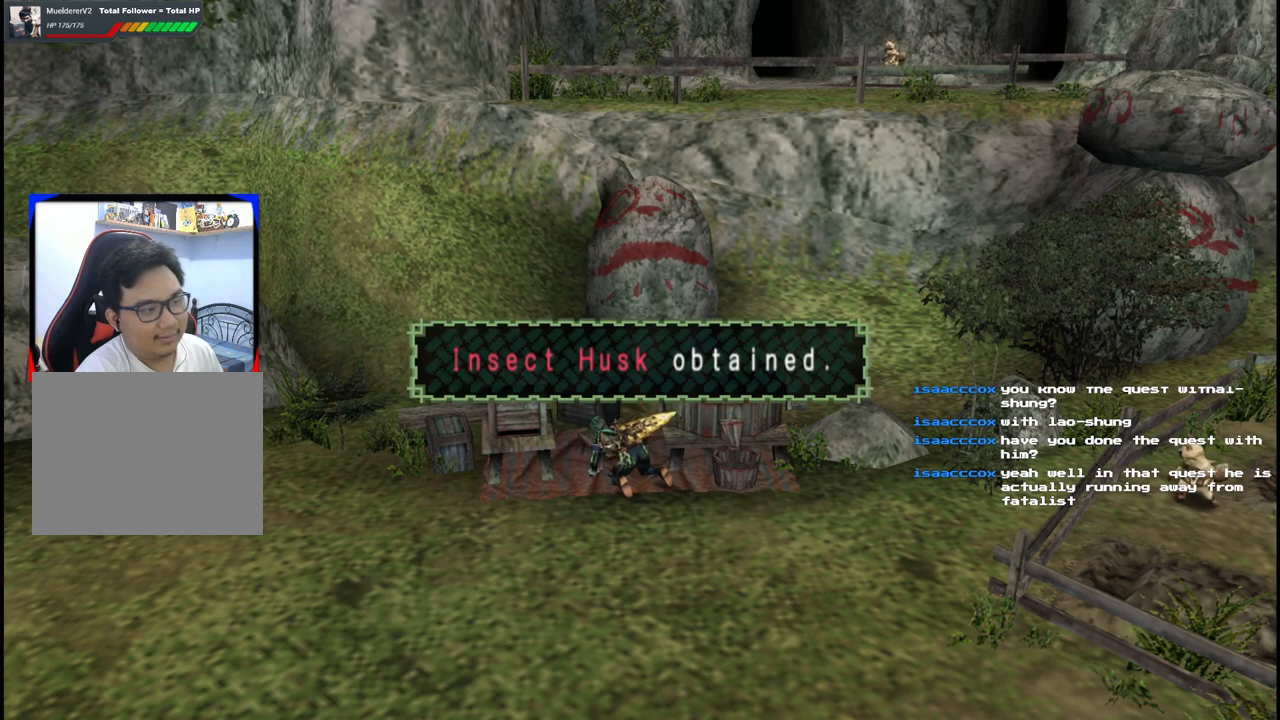
{"buttons": [], "left_stick": "center", "right_stick": "center", "events": []}
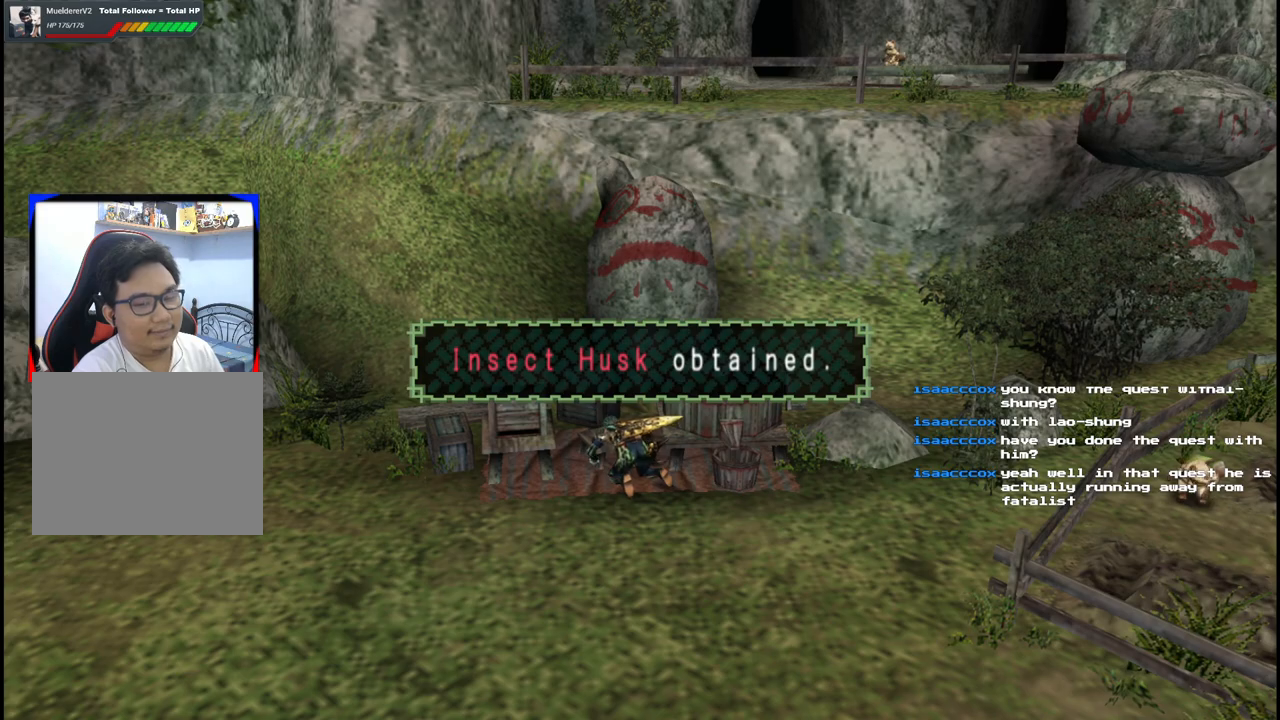
{"buttons": [], "left_stick": "center", "right_stick": "center", "events": [[333, "X", "down"], [450, "X", "up"]]}
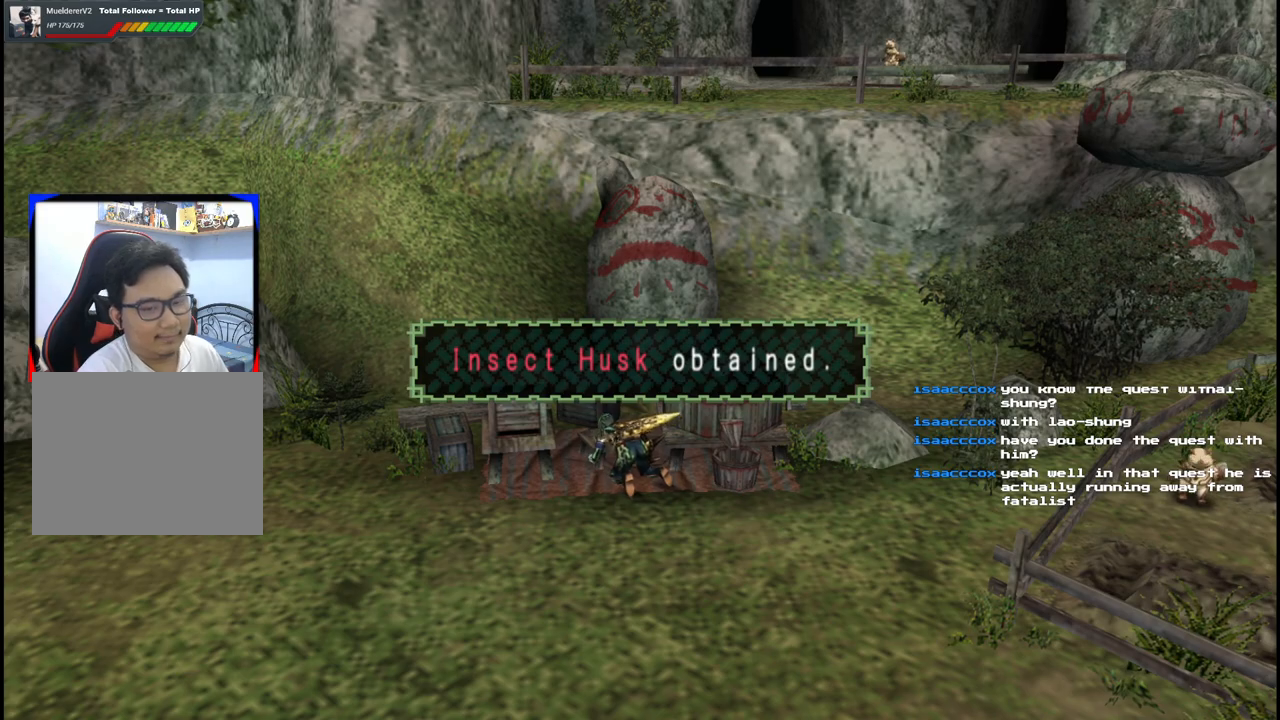
{"buttons": [], "left_stick": "center", "right_stick": "center", "events": [[50, "X", "down"], [150, "X", "up"], [283, "X", "down"], [367, "X", "up"]]}